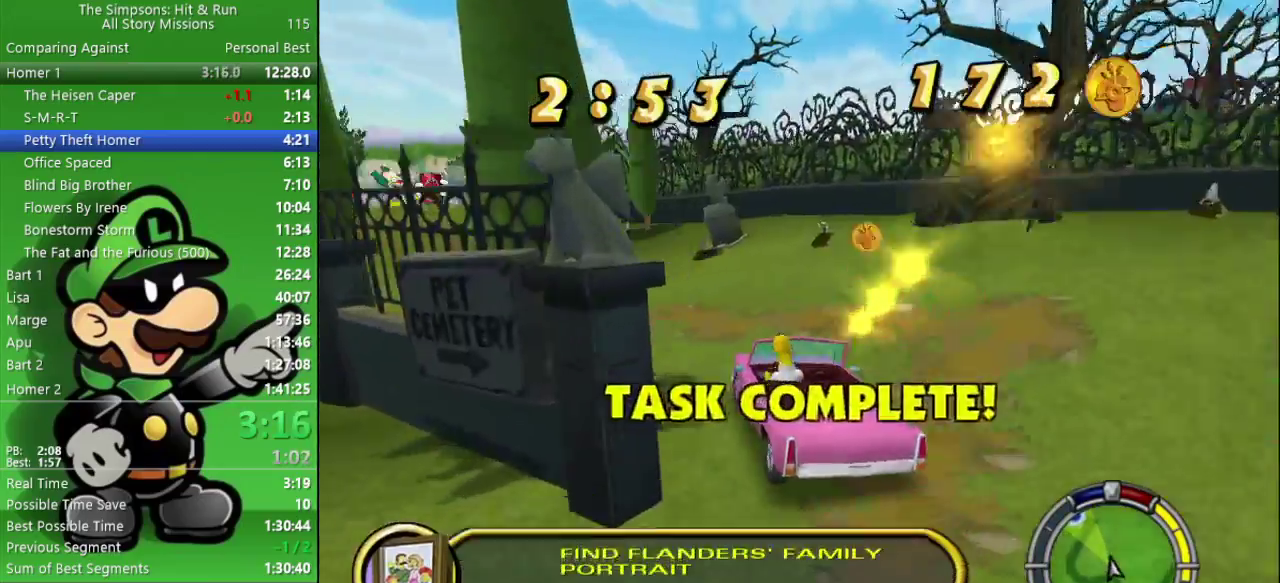
Gameplay with a controller (PlayStation layout); each line is a JSON object with the inputs held at the frame after it. "events" lists button and stick changes between this image and that frame as [ms after this image, input, new state], when the widget could be followed in between.
{"buttons": ["CIRCLE"], "left_stick": "center", "right_stick": "center", "events": [[250, "left_stick", "center"]]}
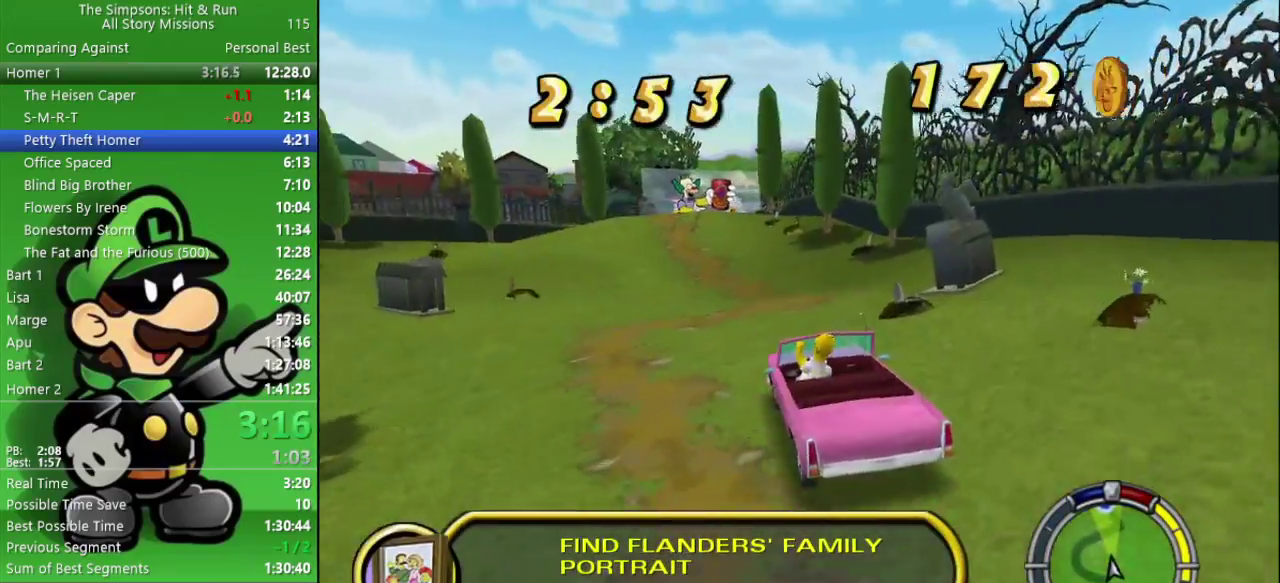
{"buttons": ["CIRCLE"], "left_stick": "center", "right_stick": "center", "events": []}
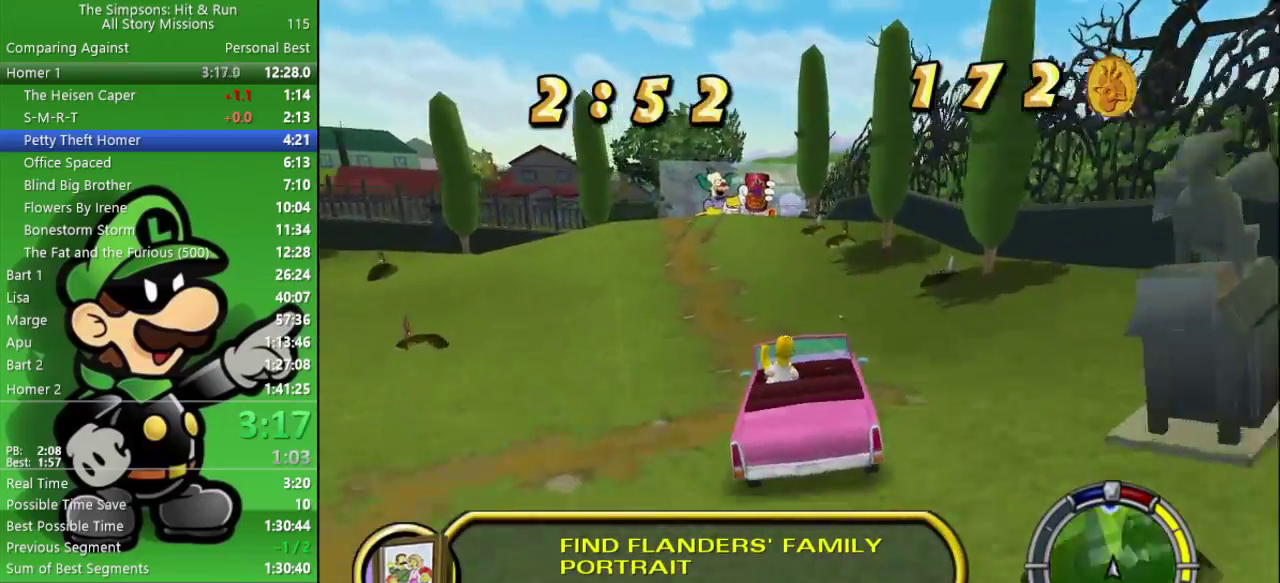
{"buttons": ["CIRCLE"], "left_stick": "center", "right_stick": "center", "events": [[83, "left_stick", "left"], [183, "left_stick", "center"]]}
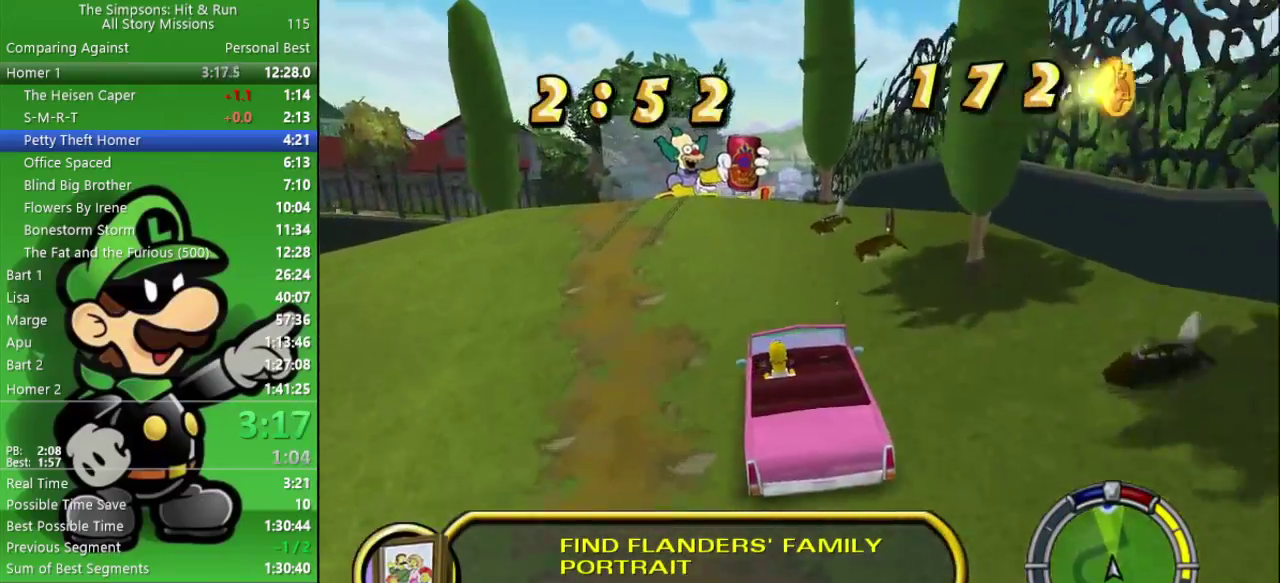
{"buttons": ["CIRCLE"], "left_stick": "center", "right_stick": "center", "events": []}
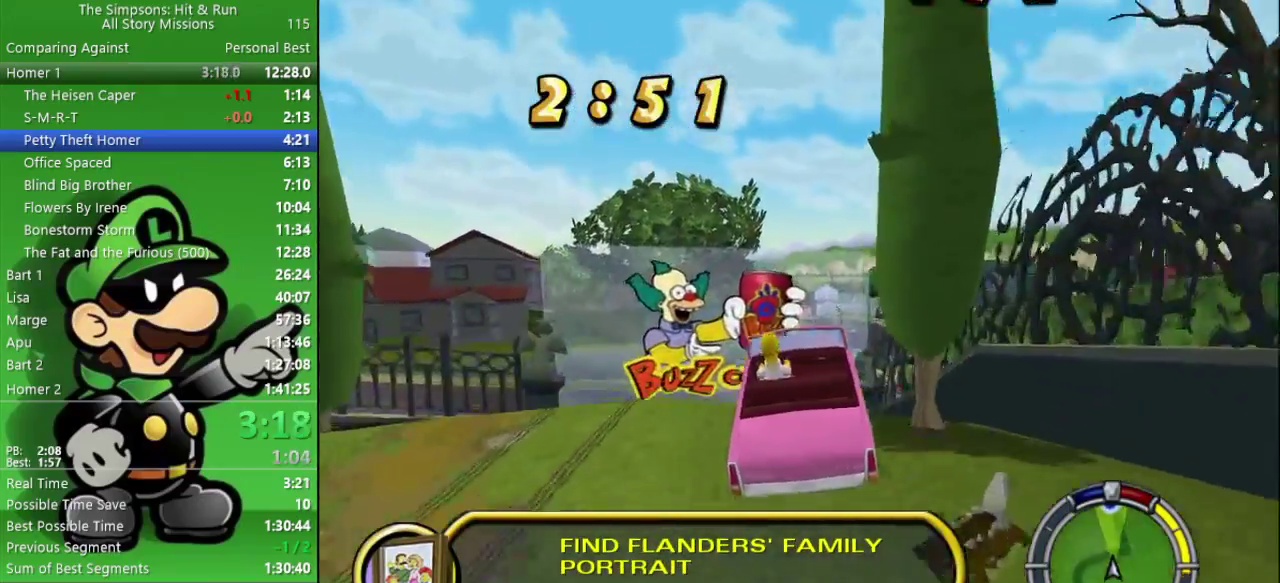
{"buttons": ["CIRCLE"], "left_stick": "center", "right_stick": "center", "events": []}
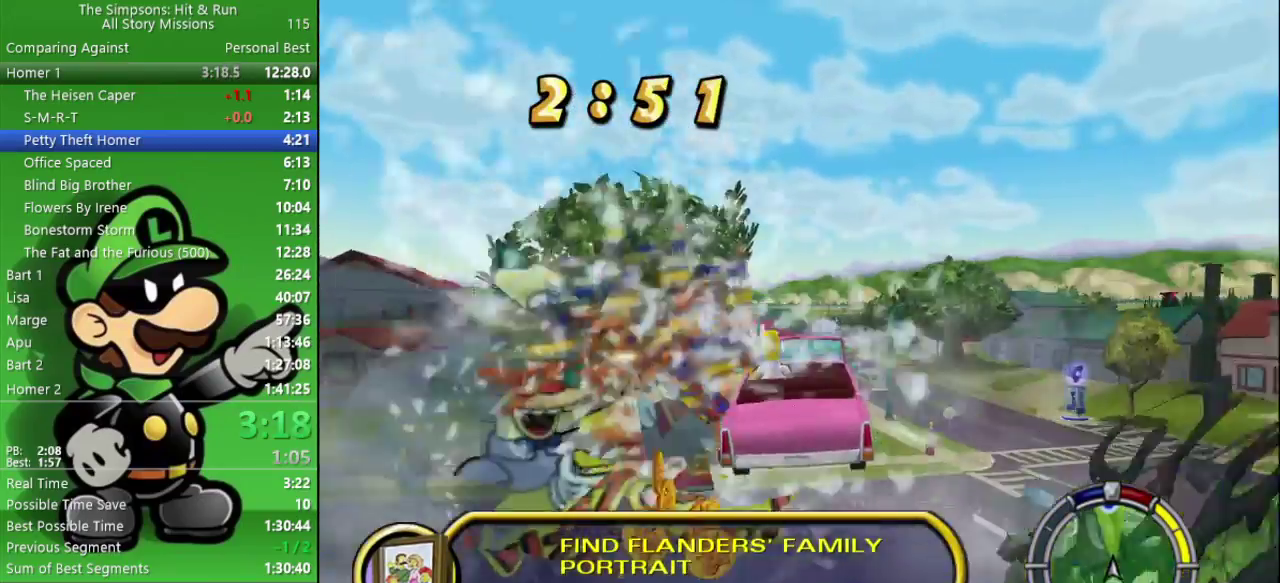
{"buttons": ["CIRCLE"], "left_stick": "center", "right_stick": "center", "events": []}
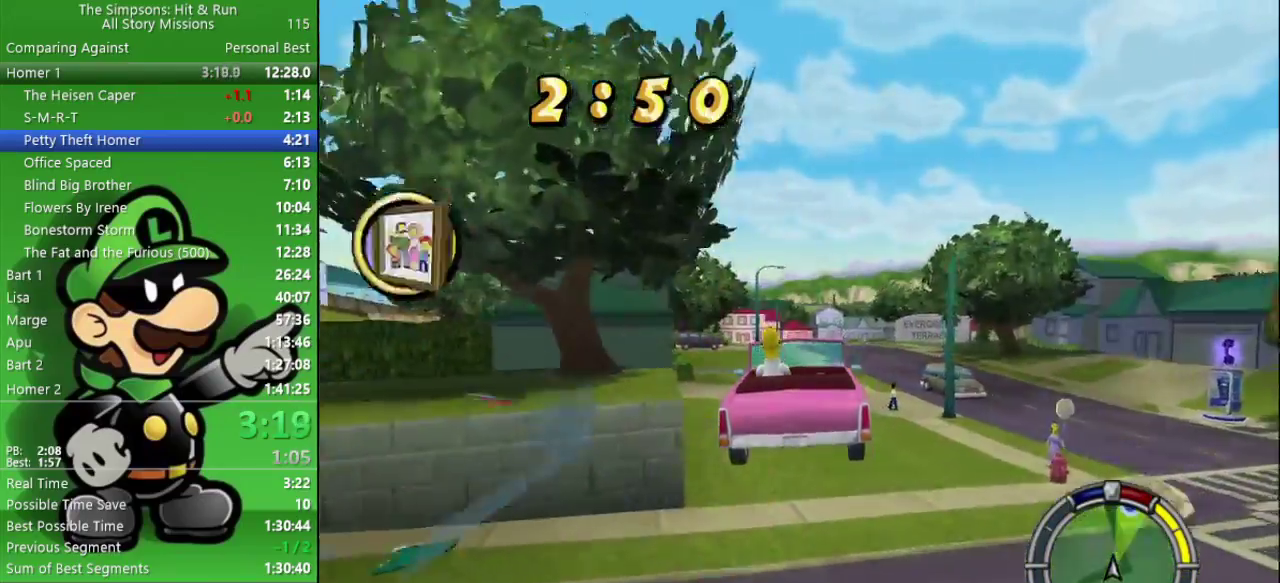
{"buttons": ["CIRCLE"], "left_stick": "center", "right_stick": "center", "events": []}
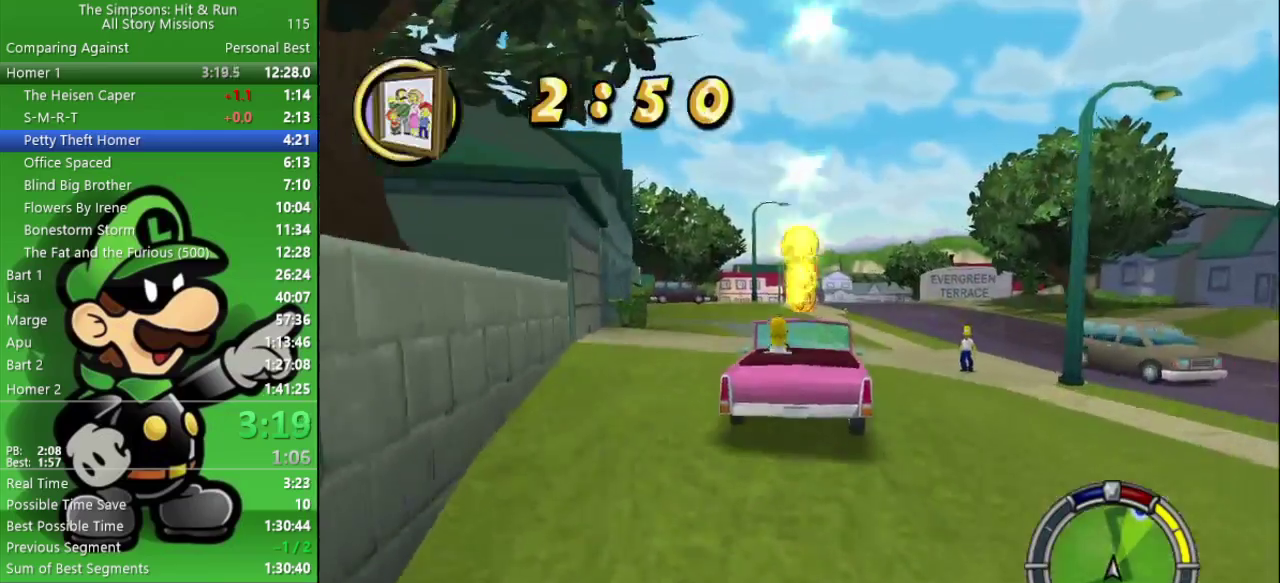
{"buttons": ["CIRCLE"], "left_stick": "center", "right_stick": "center", "events": []}
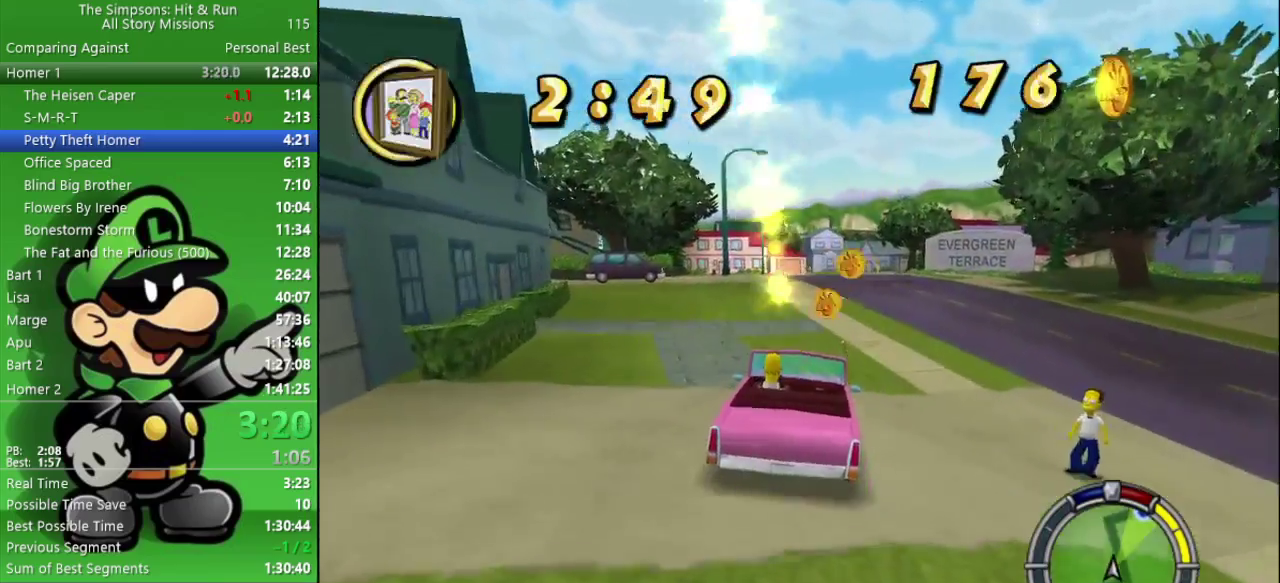
{"buttons": ["CIRCLE"], "left_stick": "center", "right_stick": "center", "events": [[300, "left_stick", "right"], [400, "left_stick", "center"]]}
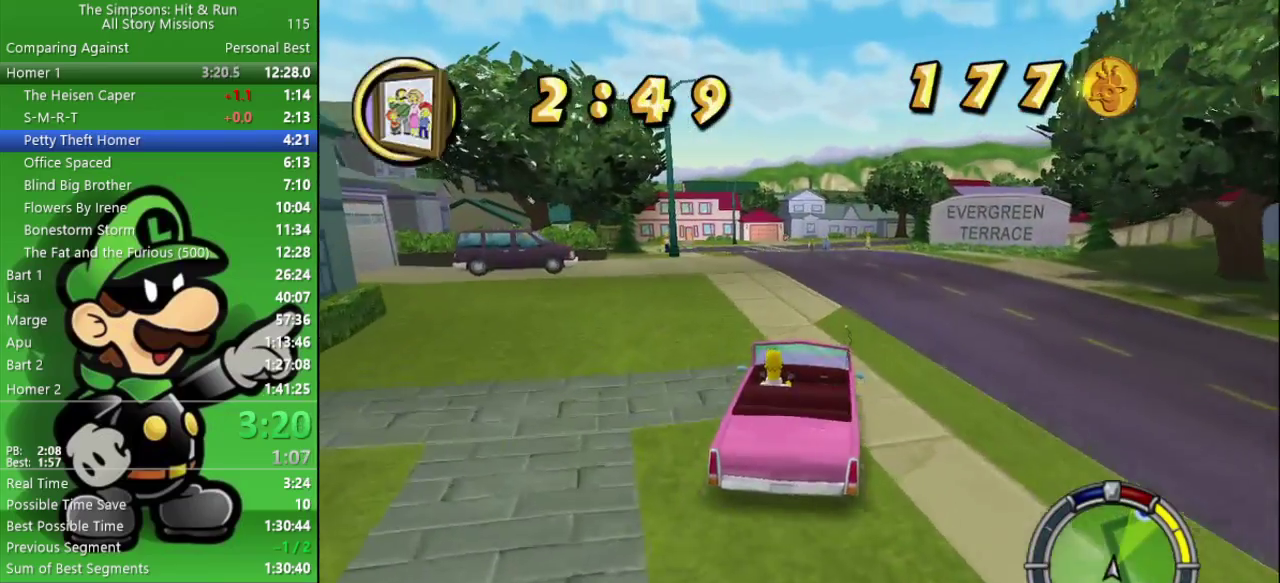
{"buttons": ["CIRCLE"], "left_stick": "center", "right_stick": "center", "events": [[400, "R1", "down"], [500, "R1", "up"]]}
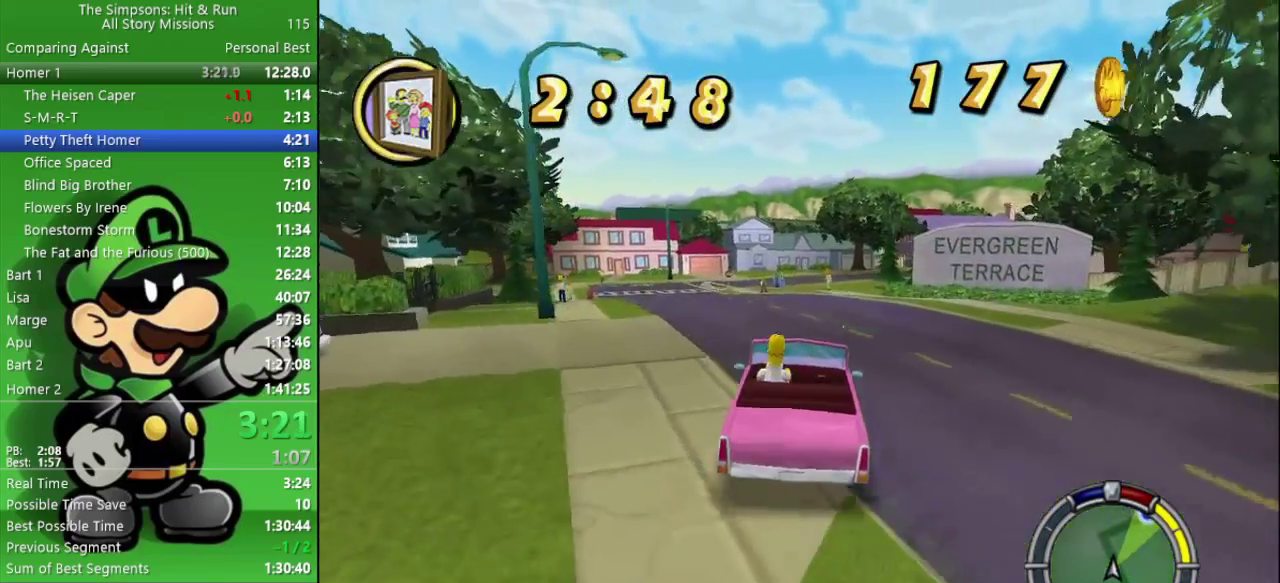
{"buttons": ["CIRCLE", "R1"], "left_stick": "center", "right_stick": "center", "events": [[67, "R1", "down"], [250, "R1", "up"], [300, "left_stick", "right"], [400, "R1", "down"], [450, "left_stick", "center"]]}
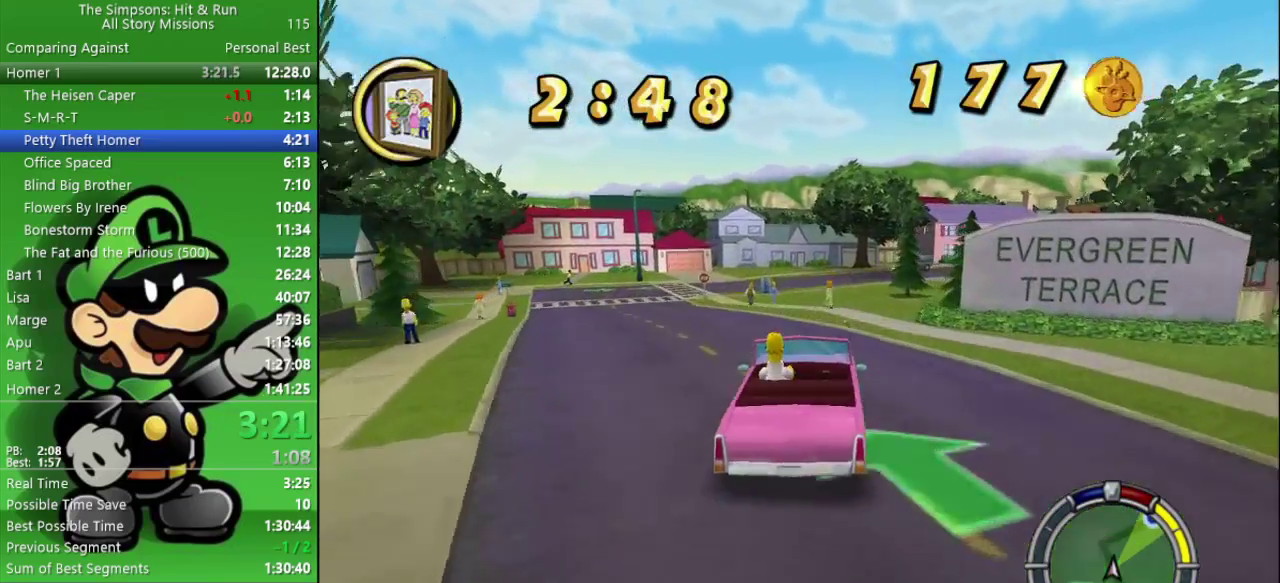
{"buttons": ["CIRCLE"], "left_stick": "center", "right_stick": "center", "events": [[83, "R1", "up"], [233, "left_stick", "right"], [383, "left_stick", "center"]]}
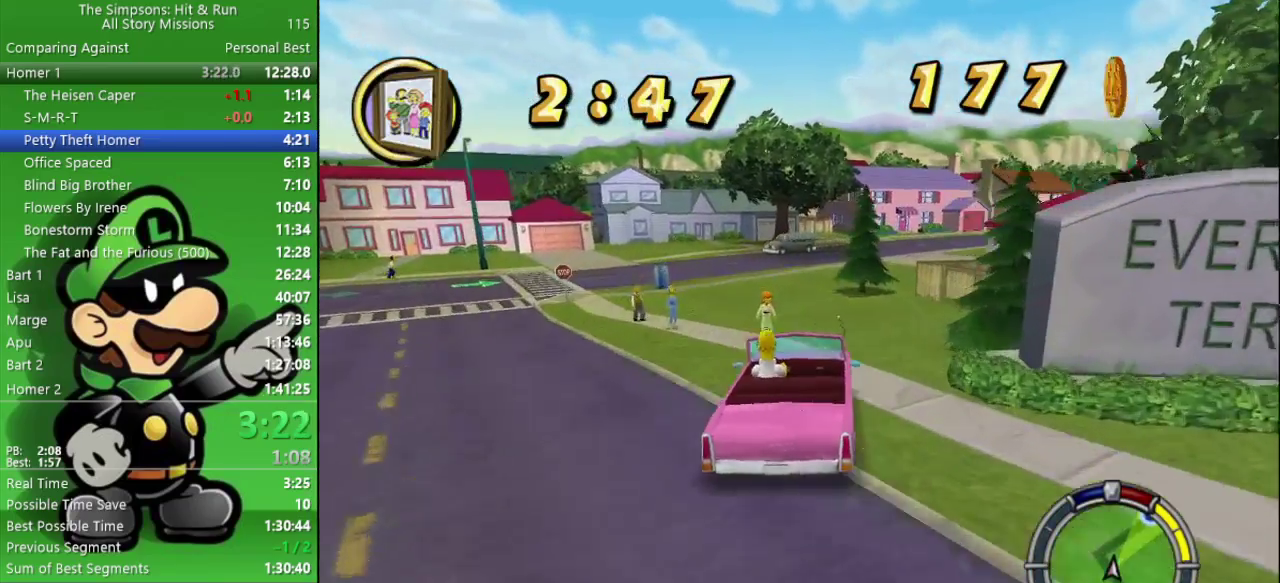
{"buttons": ["CIRCLE"], "left_stick": "center", "right_stick": "center", "events": [[317, "left_stick", "right"], [500, "left_stick", "center"]]}
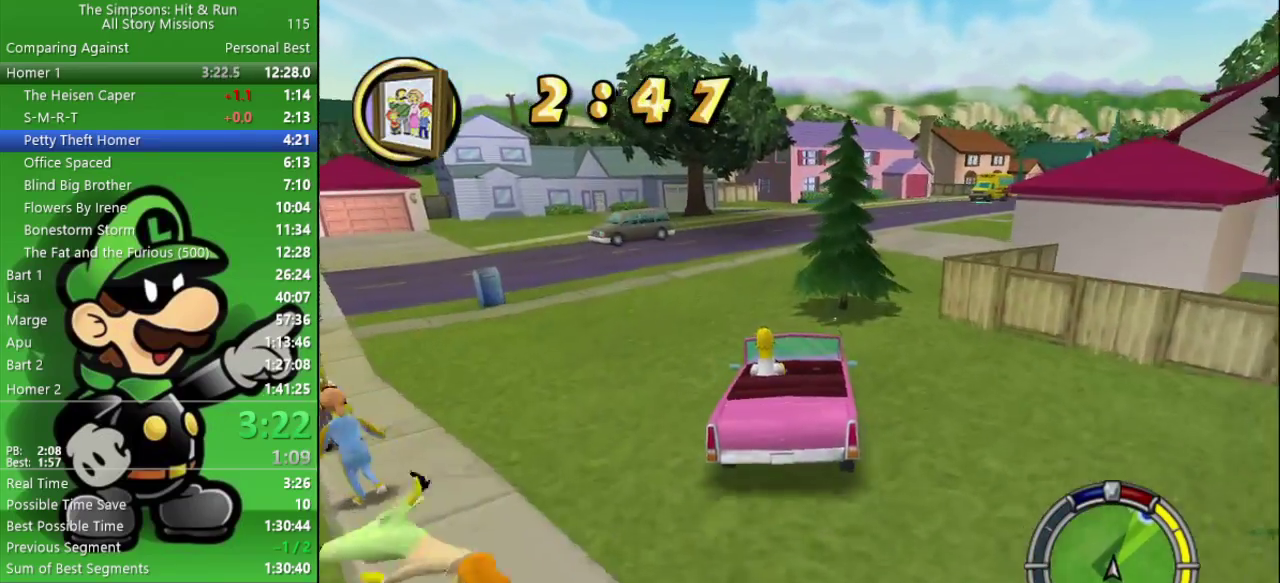
{"buttons": ["CIRCLE"], "left_stick": "right", "right_stick": "center", "events": [[117, "left_stick", "down-right"], [167, "left_stick", "right"]]}
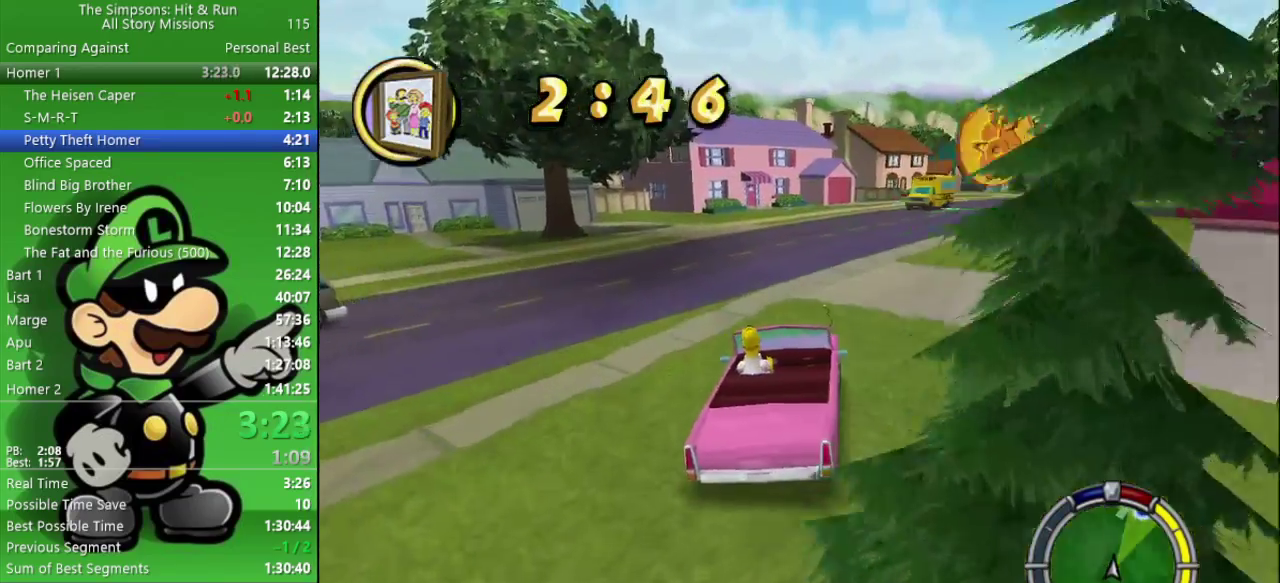
{"buttons": ["CIRCLE"], "left_stick": "right", "right_stick": "center", "events": [[33, "left_stick", "center"], [133, "left_stick", "right"], [350, "left_stick", "center"], [500, "left_stick", "right"]]}
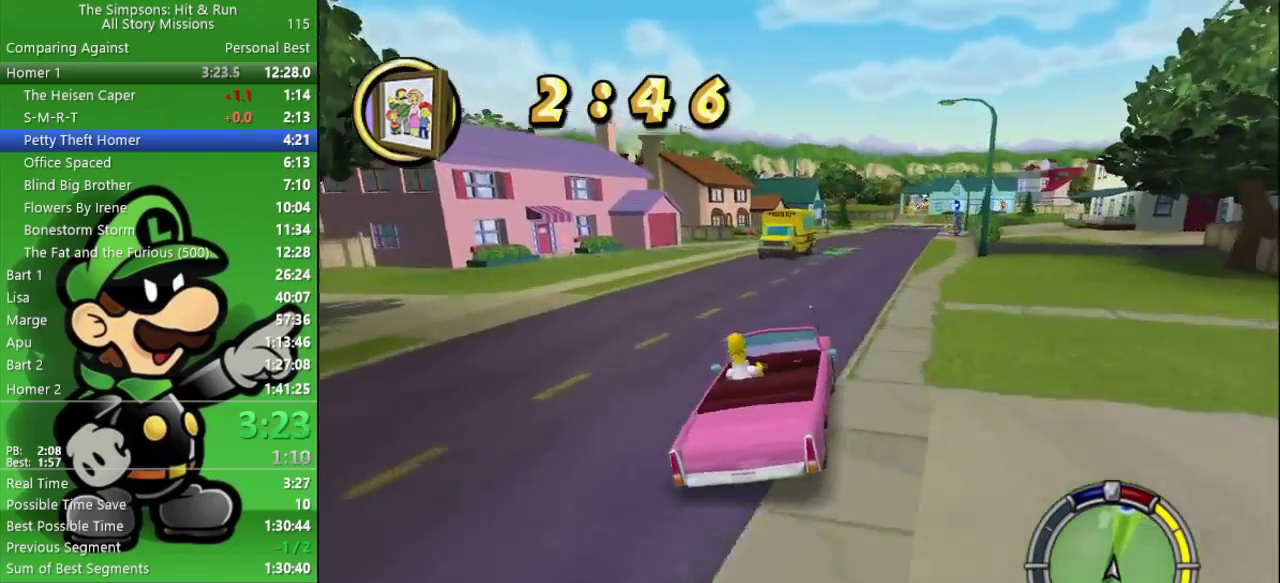
{"buttons": ["CIRCLE"], "left_stick": "center", "right_stick": "center", "events": [[167, "left_stick", "center"]]}
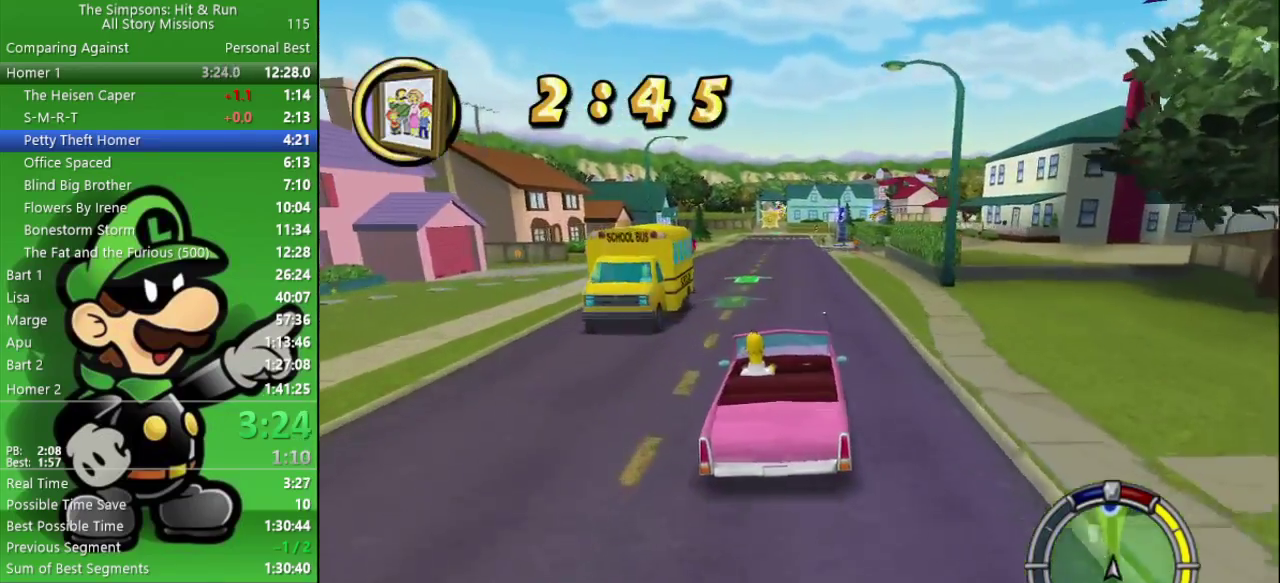
{"buttons": ["CIRCLE", "R1"], "left_stick": "center", "right_stick": "center", "events": [[367, "R1", "down"]]}
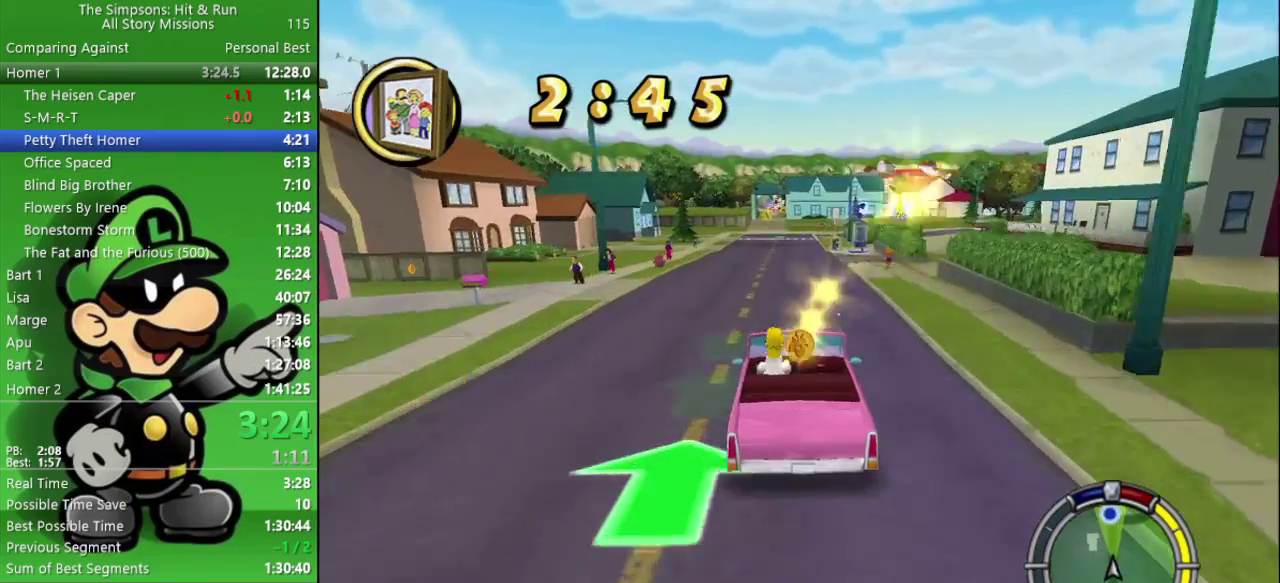
{"buttons": ["CIRCLE", "R1"], "left_stick": "center", "right_stick": "center", "events": [[117, "R1", "up"], [500, "R1", "down"]]}
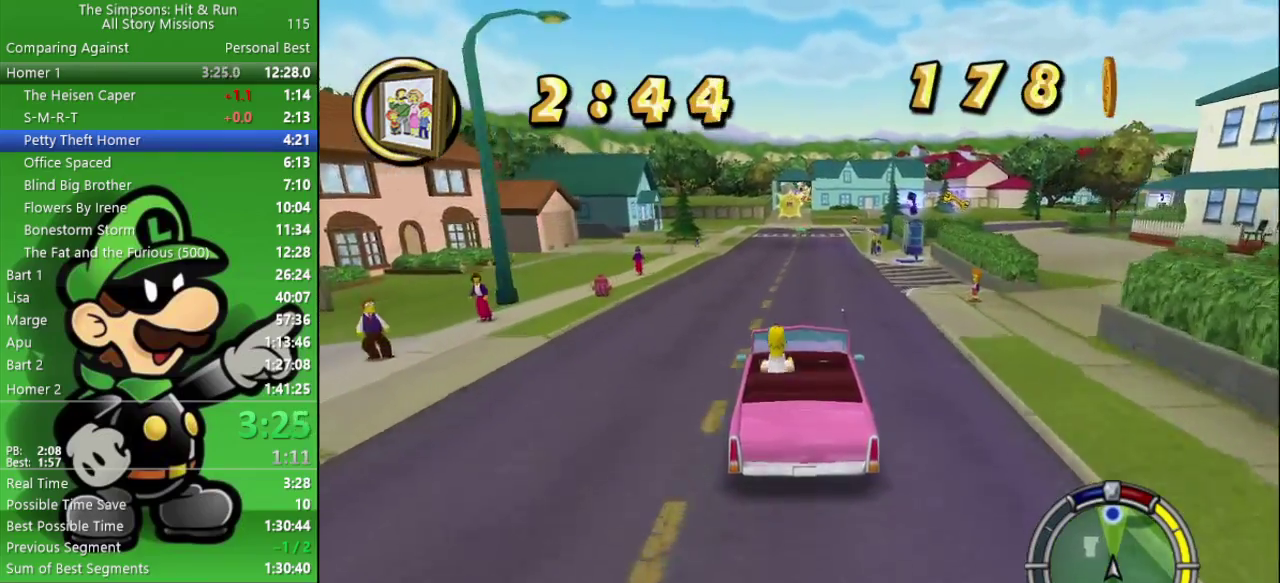
{"buttons": ["CIRCLE", "R1"], "left_stick": "center", "right_stick": "center", "events": [[100, "R1", "up"], [183, "R1", "down"], [300, "R1", "up"], [367, "R1", "down"]]}
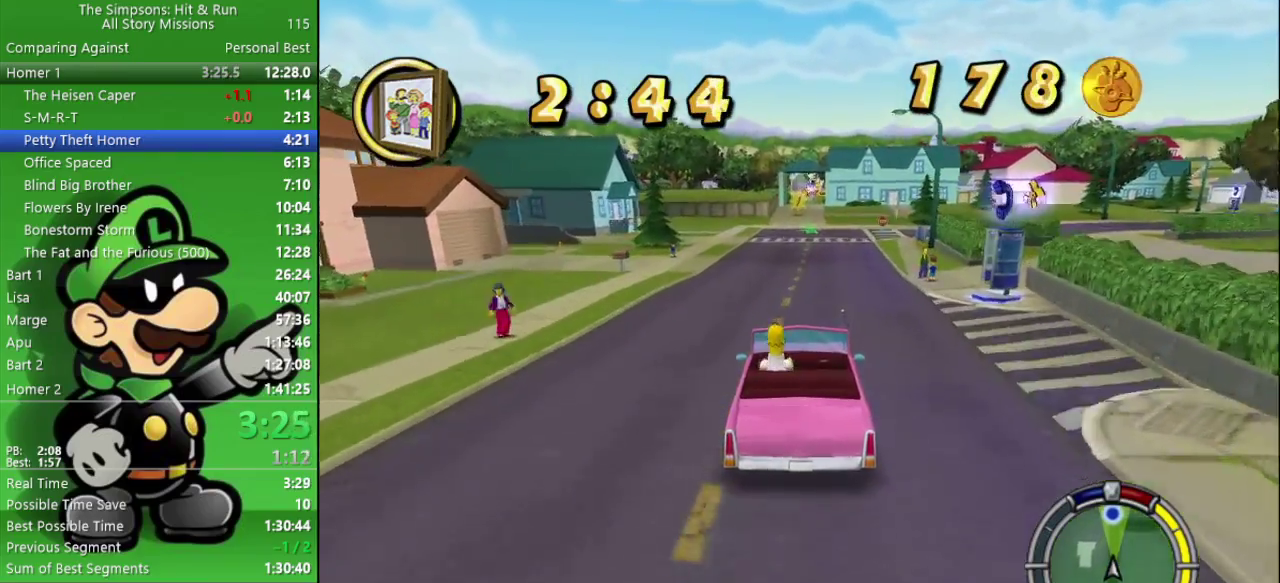
{"buttons": ["CIRCLE", "R1"], "left_stick": "center", "right_stick": "center", "events": [[67, "R1", "up"], [217, "R1", "down"]]}
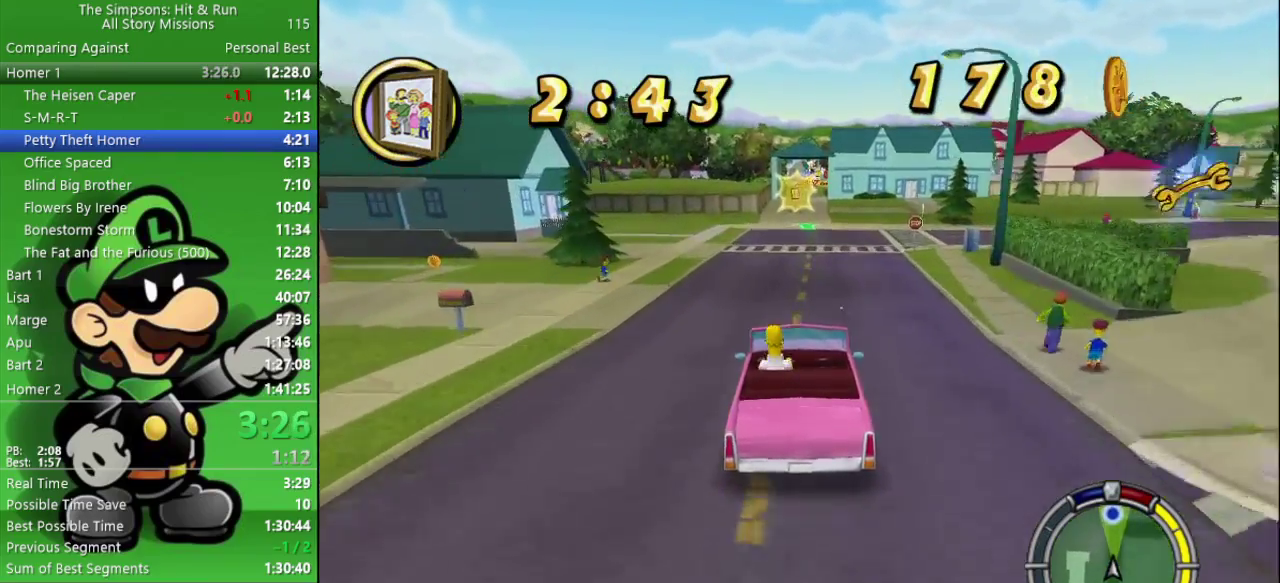
{"buttons": ["CIRCLE"], "left_stick": "center", "right_stick": "center", "events": [[300, "R1", "up"]]}
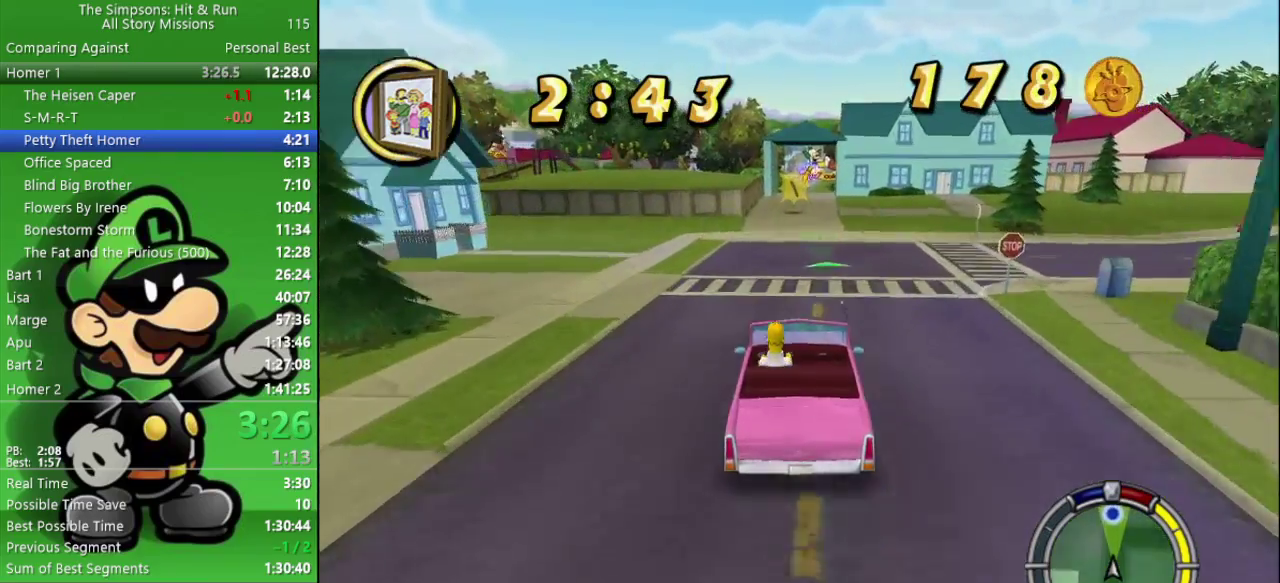
{"buttons": ["CIRCLE"], "left_stick": "center", "right_stick": "center", "events": []}
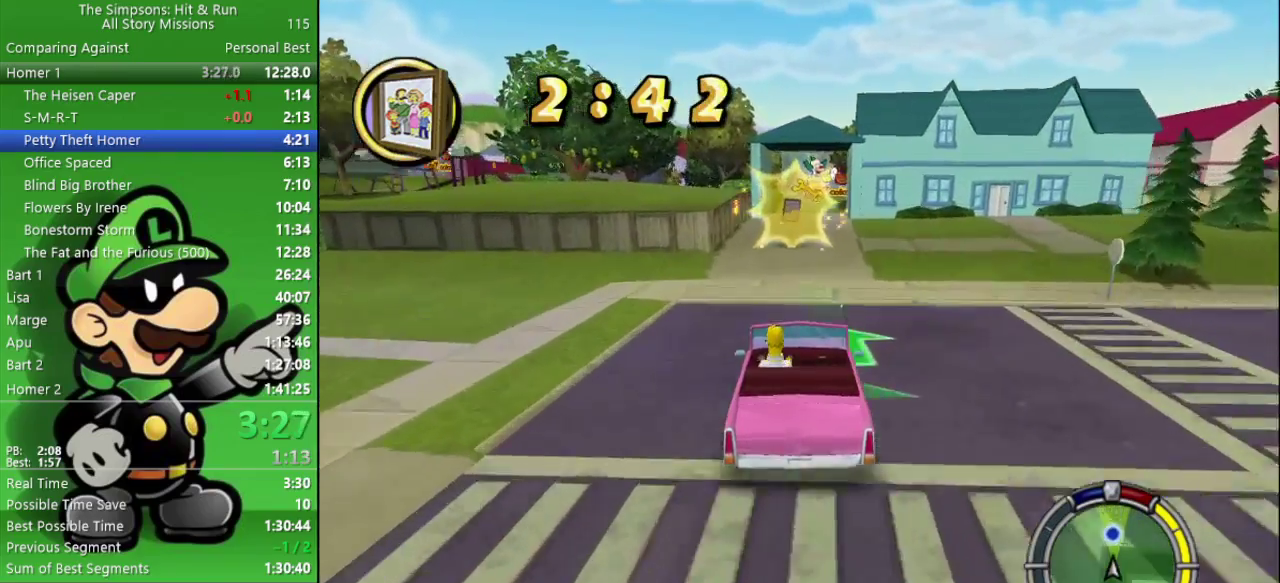
{"buttons": [], "left_stick": "center", "right_stick": "center", "events": [[283, "left_stick", "right"], [450, "CIRCLE", "up"], [500, "left_stick", "center"]]}
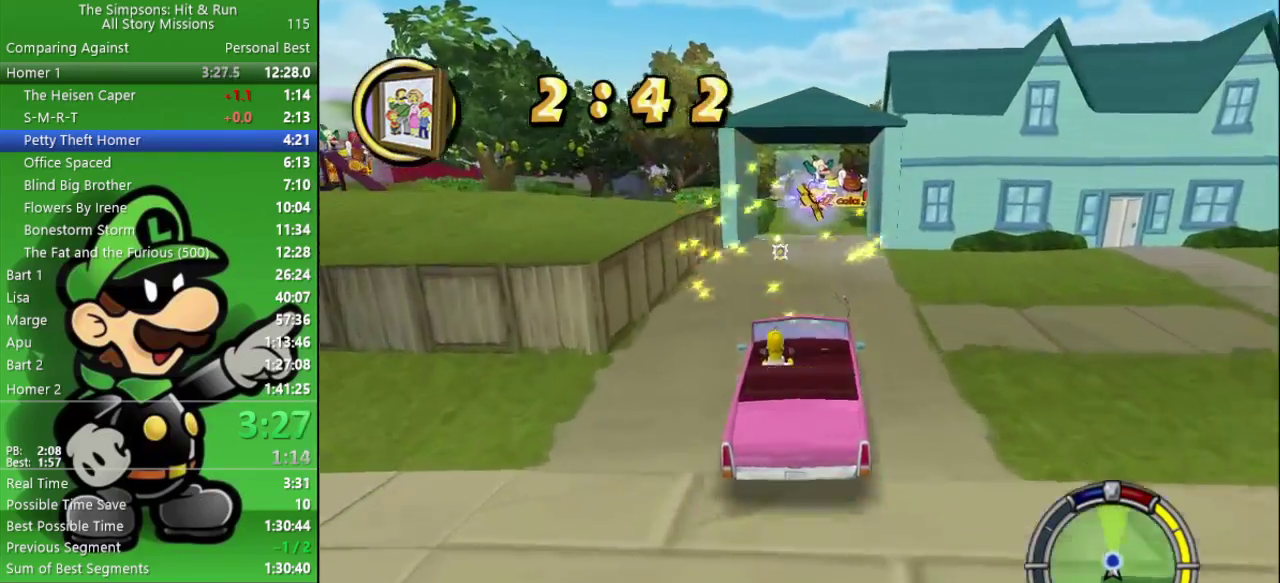
{"buttons": ["CROSS", "L2"], "left_stick": "center", "right_stick": "center", "events": [[200, "left_stick", "right"], [267, "L2", "down"], [300, "CROSS", "down"], [383, "left_stick", "center"]]}
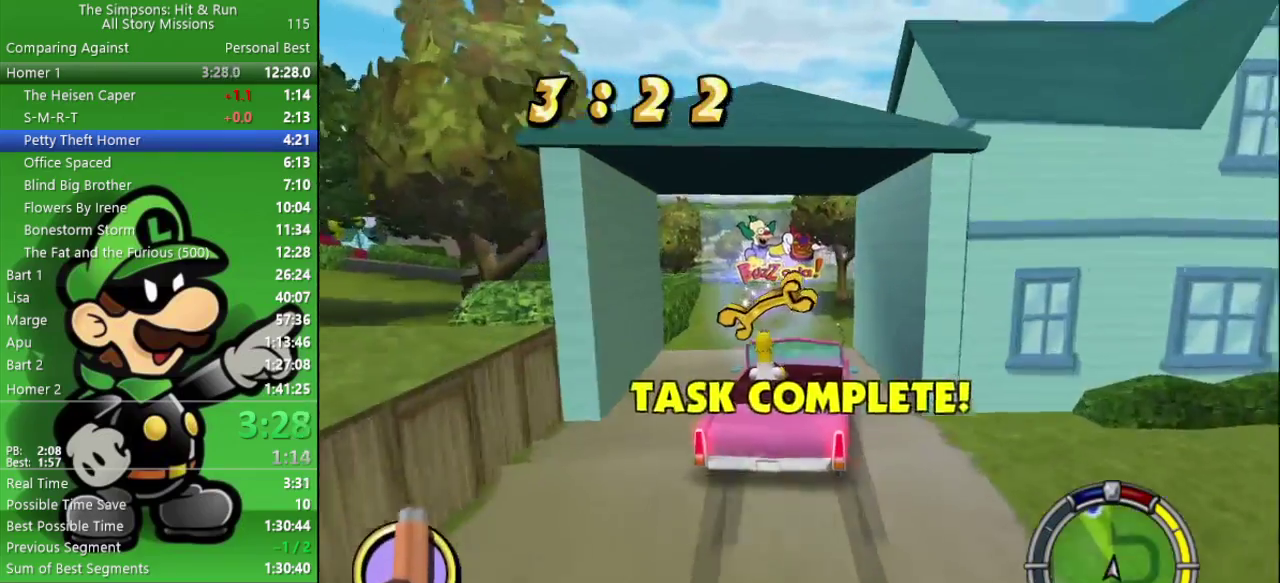
{"buttons": ["CROSS"], "left_stick": "up-left", "right_stick": "center", "events": [[33, "left_stick", "up-left"], [300, "L2", "up"], [350, "left_stick", "center"], [400, "left_stick", "up-left"]]}
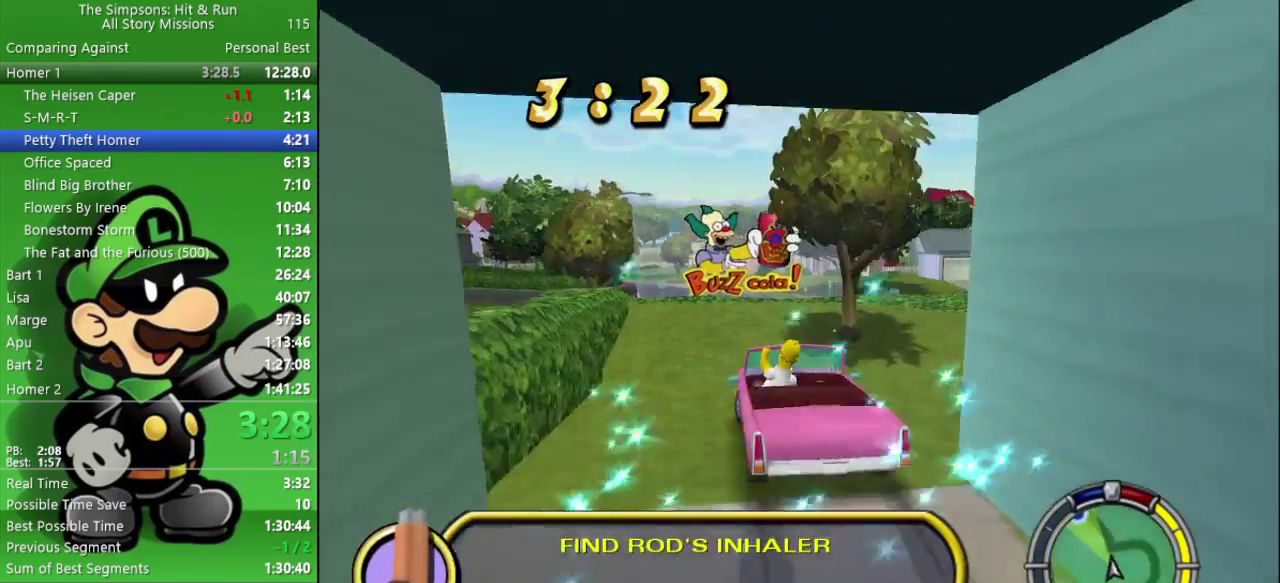
{"buttons": ["CROSS"], "left_stick": "left", "right_stick": "center", "events": [[117, "left_stick", "center"], [233, "left_stick", "left"]]}
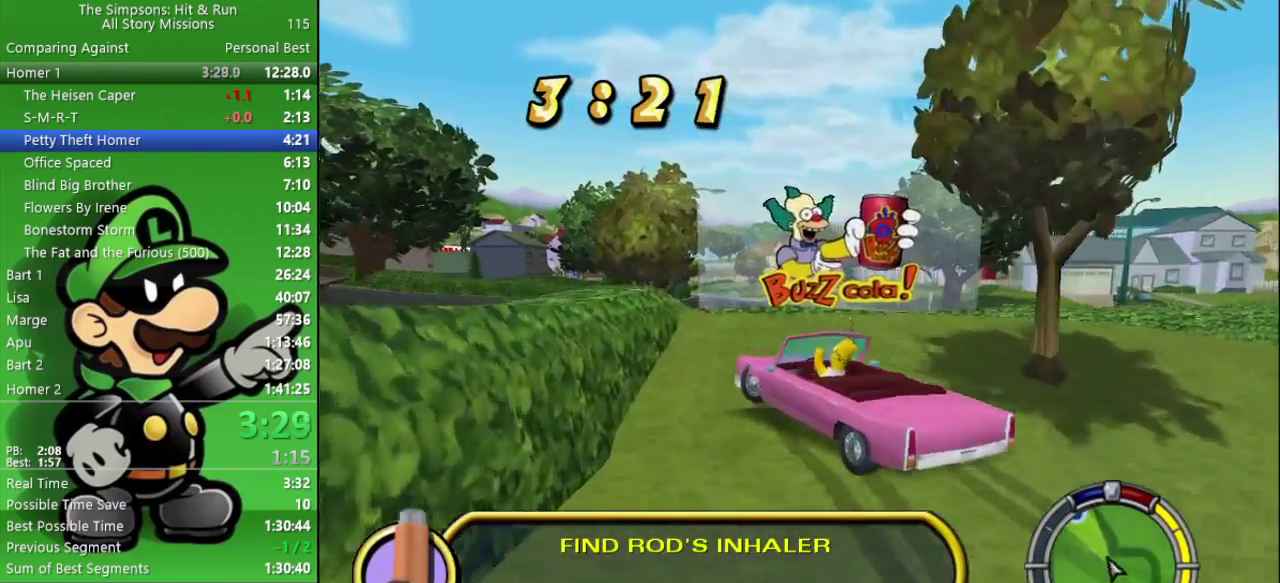
{"buttons": [], "left_stick": "left", "right_stick": "center", "events": [[150, "CROSS", "up"], [250, "CIRCLE", "down"], [283, "left_stick", "up-left"], [333, "left_stick", "left"], [417, "CIRCLE", "up"]]}